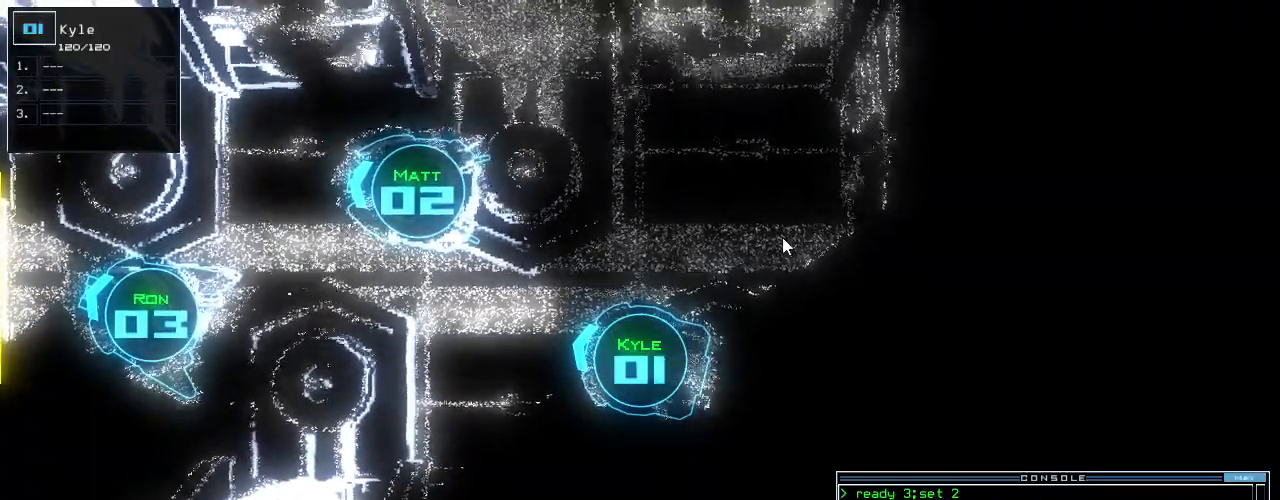
Gameplay with keyboard; each line is a JSON object with the keys held at the frame after it. "events" lists presses ("down") and releases ("up") of ".", "0", "1", "2", "3", "4", "5", "6", "7", "8", "9", "a", "b", "backspace", "c", "caps_lock", "comma", "ctrl_l", "ctrl_r", "d", "down", "e", "equals", "escape", "f", "f6", "g", "h", "i", "j", "k", "l", "left", "m", "minus", "n", "o", "p", "q", "quote", "r", "return", "right", "s", "semicolon", "shift_l", "shift_r", "space", "t", "tab", "tilde", "u", "up", "v", "w", "x", "y" and "z" between this image and that frame as [ms after this image, input, new state], when the widget could be followed in between. No other keys are recorded. Mouse input is not recorded.
{"keys": [], "events": []}
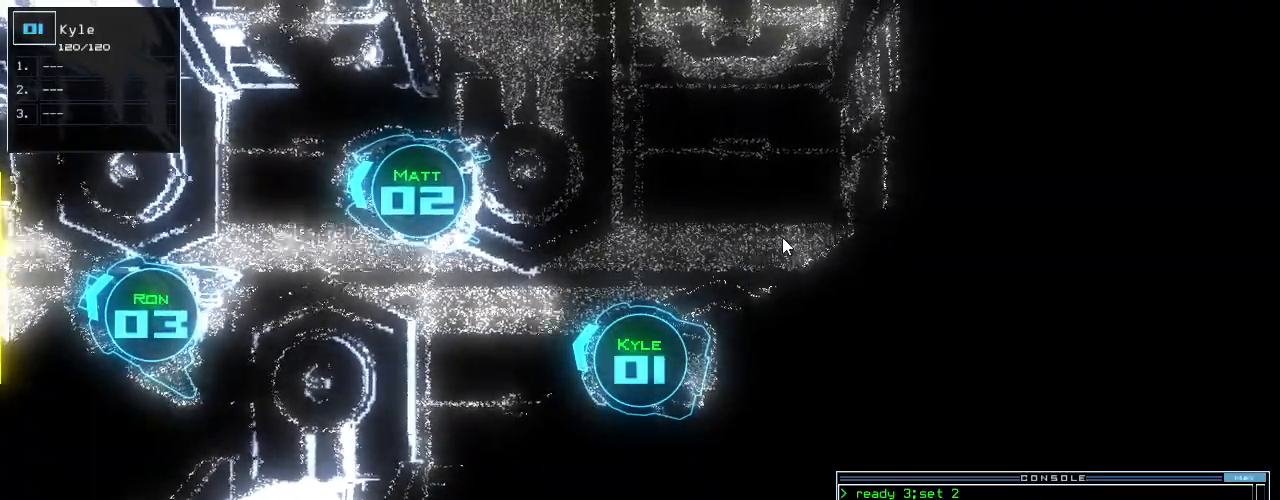
{"keys": ["o"], "events": [[80, "3", "down"], [160, "3", "up"], [380, "g", "down"], [480, "g", "up"], [480, "o", "down"]]}
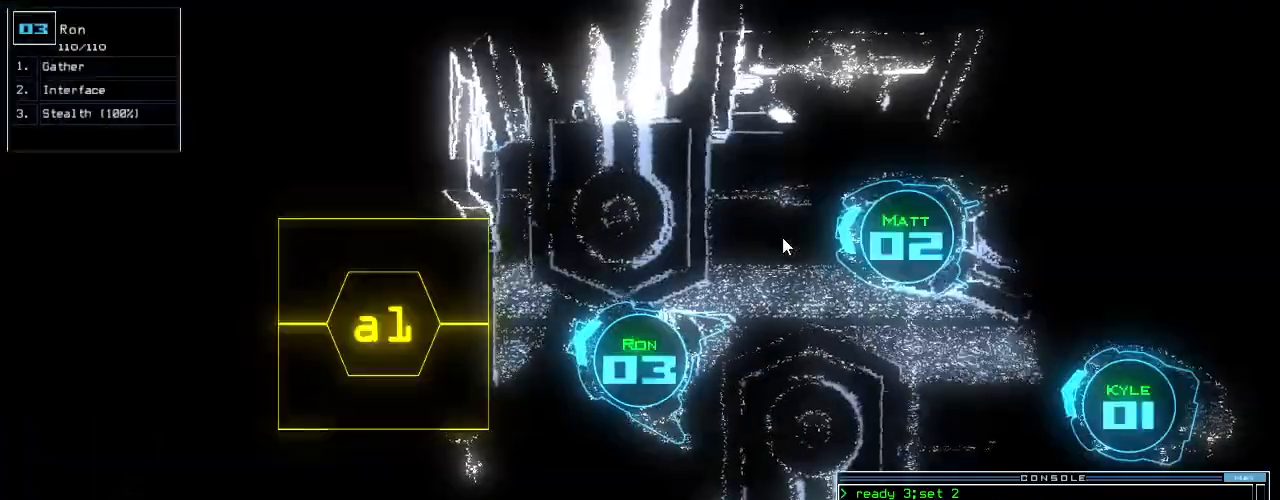
{"keys": [], "events": [[60, "o", "up"]]}
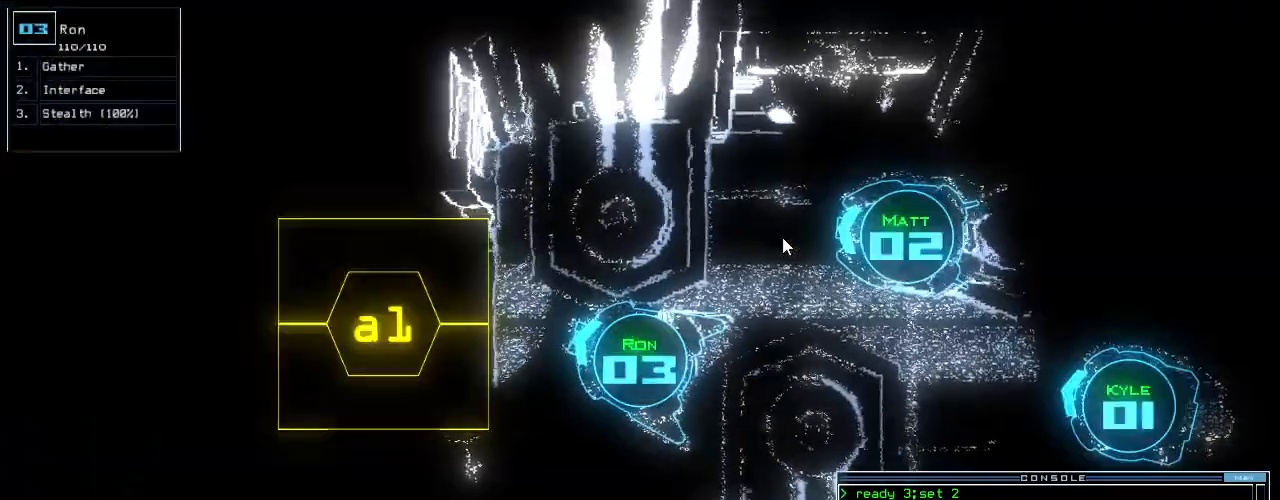
{"keys": [], "events": []}
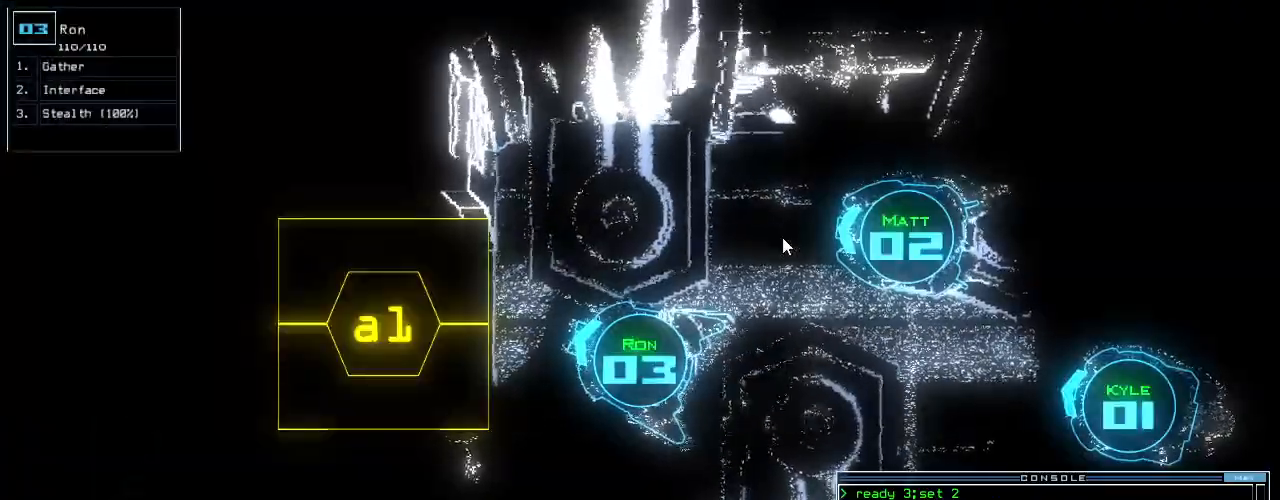
{"keys": ["up"], "events": [[180, ".", "down"], [200, "return", "down"], [280, ".", "up"], [320, "return", "up"], [420, "up", "down"]]}
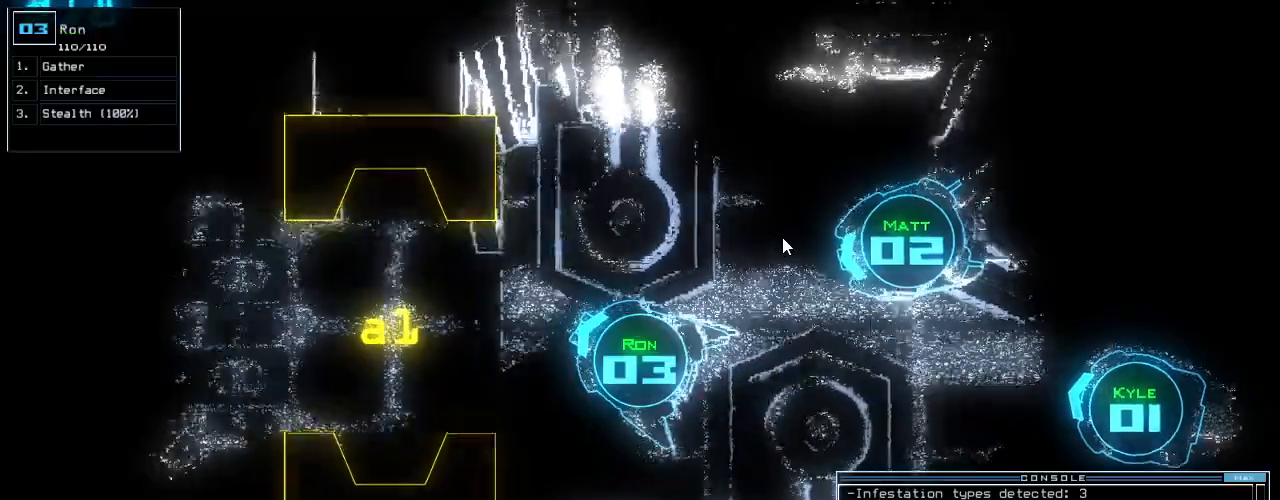
{"keys": ["up"], "events": [[160, "left", "down"], [240, "left", "up"]]}